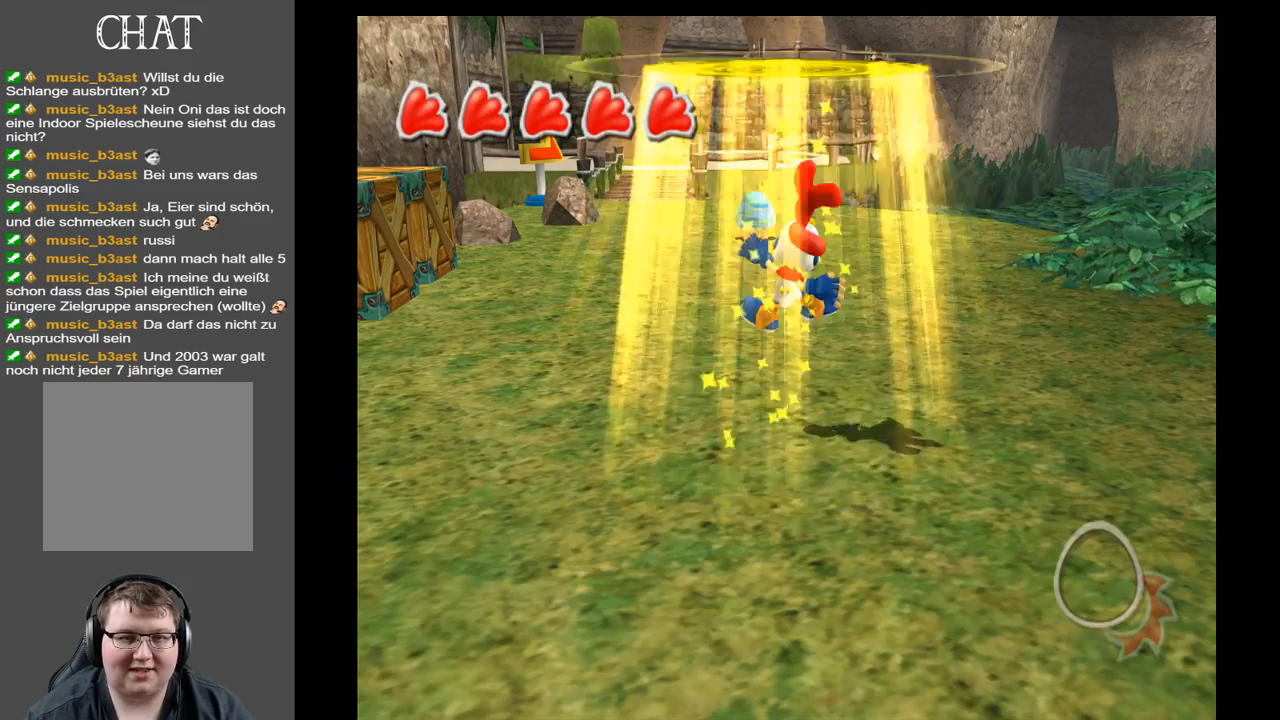
Gameplay with a controller (Xbox layout); each line is a JSON object with the inputs held at the frame after it. "events" lists button and stick changes between this image and that frame as [ms after this image, input, new state], when the widget could be followed in between. Not read: L3 R3.
{"buttons": [], "left_stick": "center", "right_stick": "left", "events": [[300, "right_stick", "left"]]}
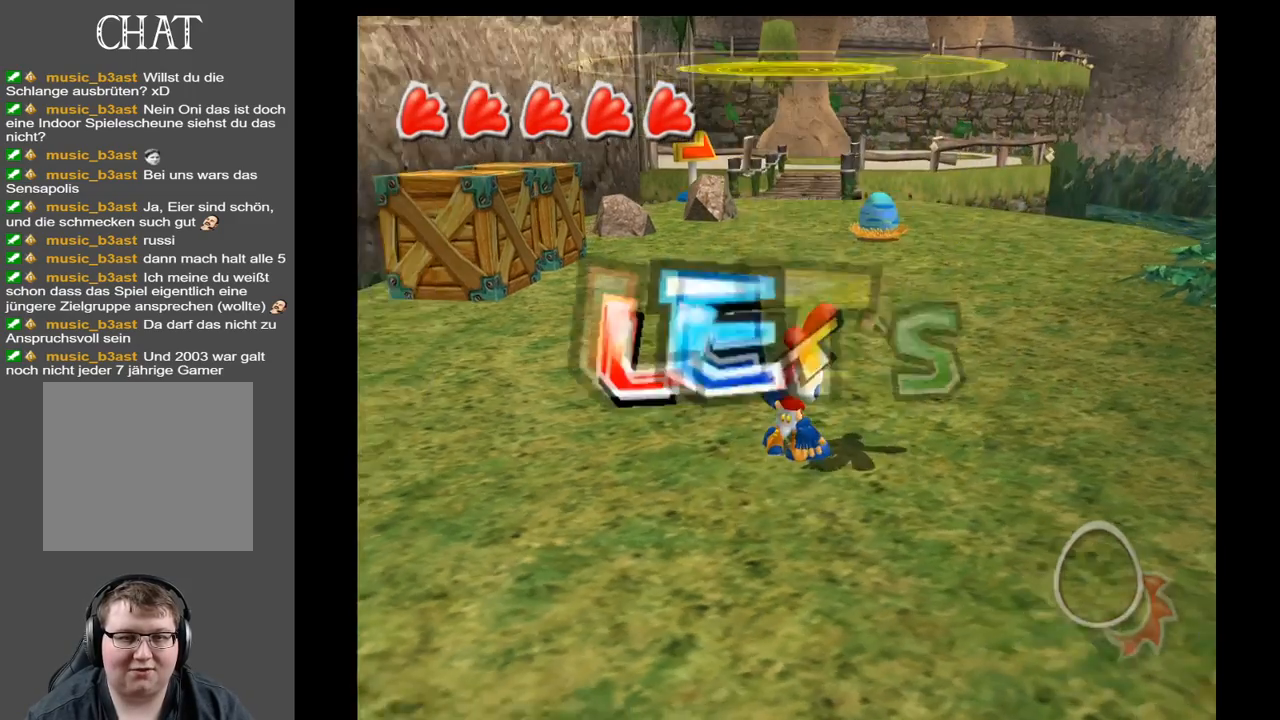
{"buttons": [], "left_stick": "center", "right_stick": "left", "events": []}
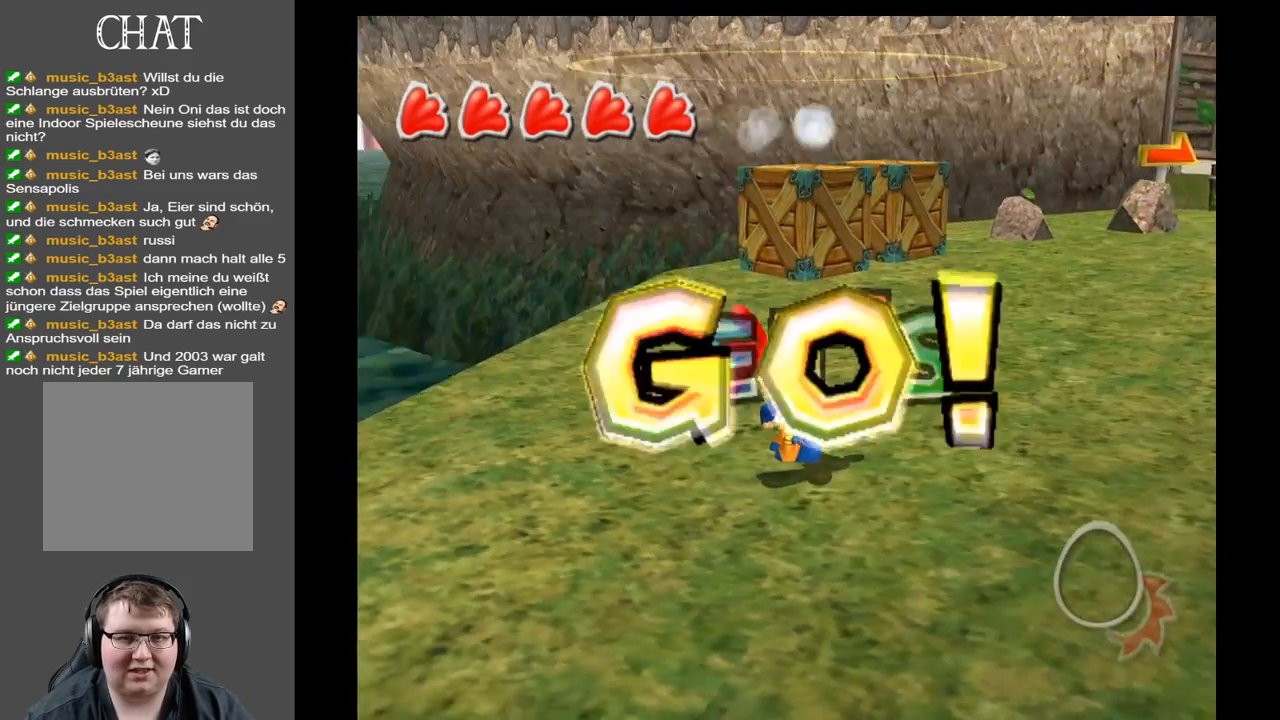
{"buttons": [], "left_stick": "center", "right_stick": "right", "events": [[150, "right_stick", "center"], [367, "right_stick", "right"]]}
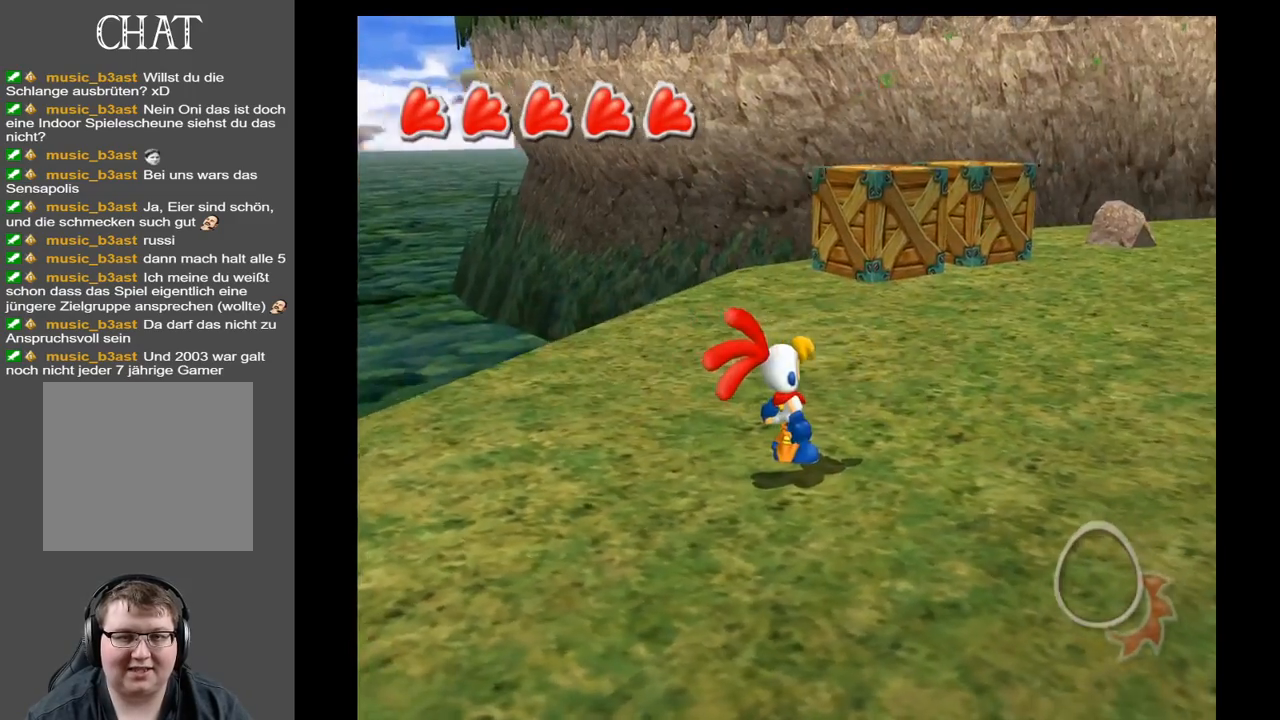
{"buttons": [], "left_stick": "center", "right_stick": "right", "events": []}
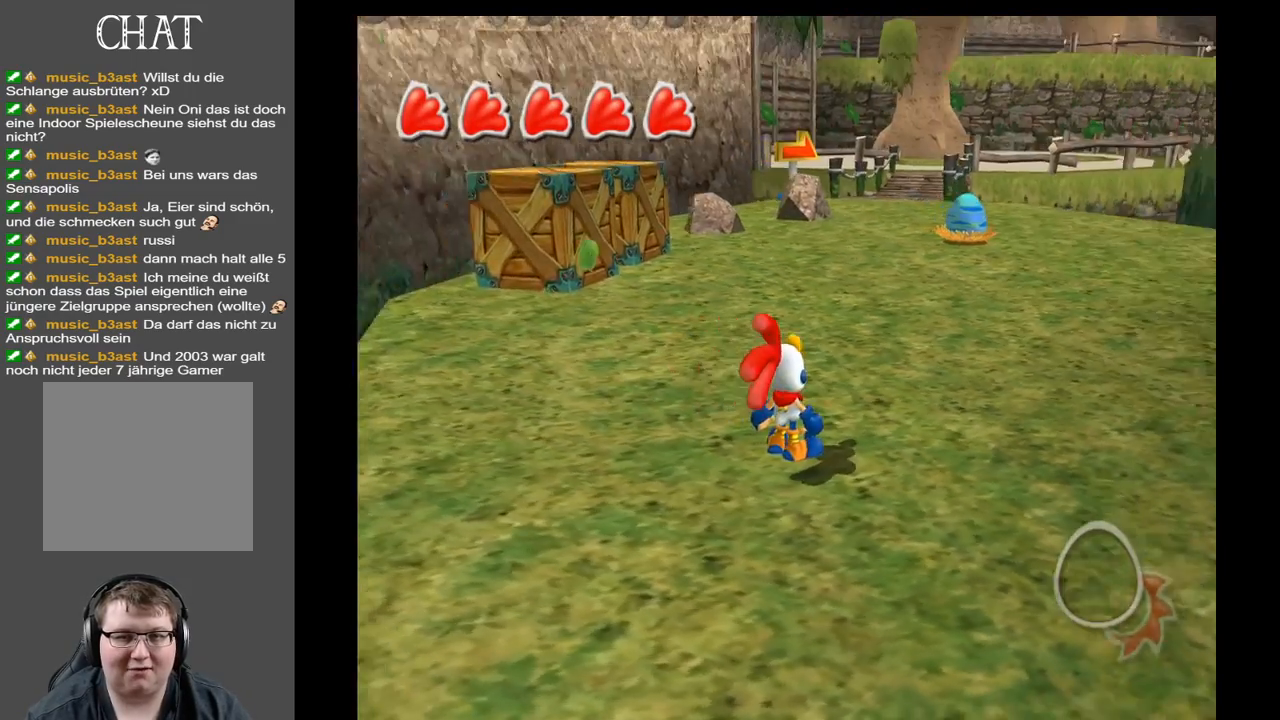
{"buttons": [], "left_stick": "center", "right_stick": "right", "events": []}
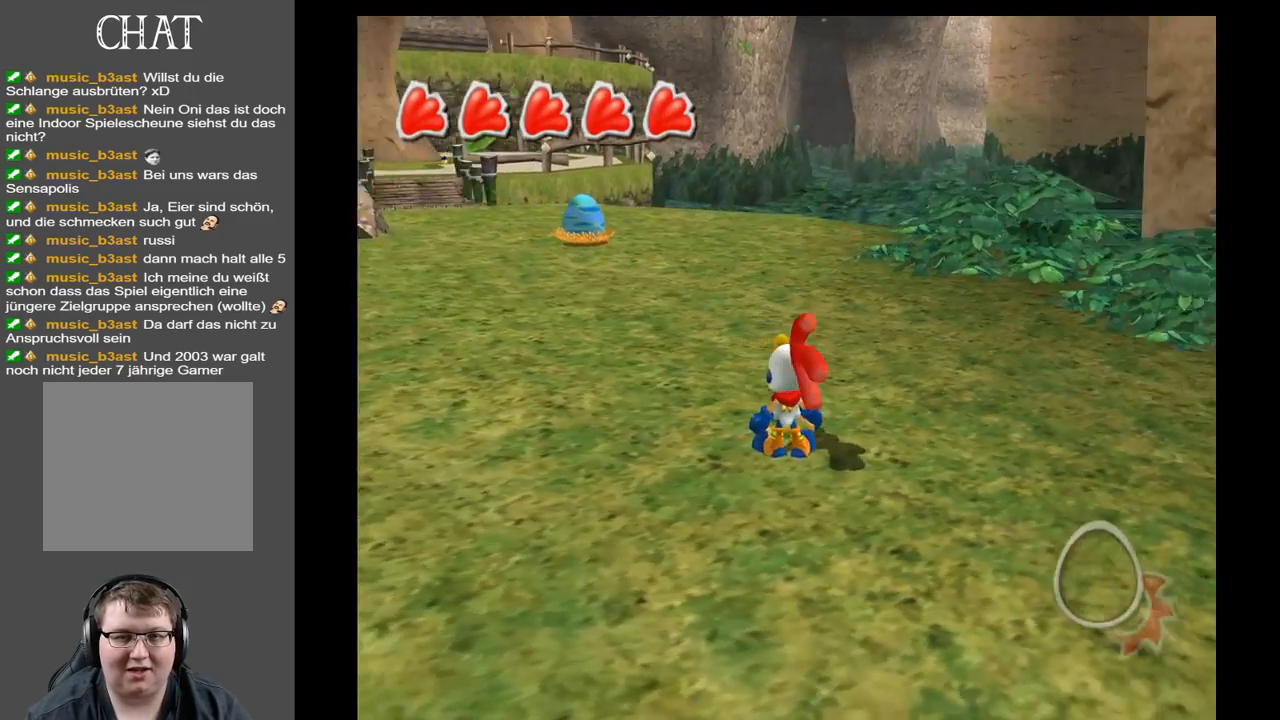
{"buttons": [], "left_stick": "up-right", "right_stick": "center", "events": [[117, "left_stick", "up-right"], [383, "right_stick", "center"]]}
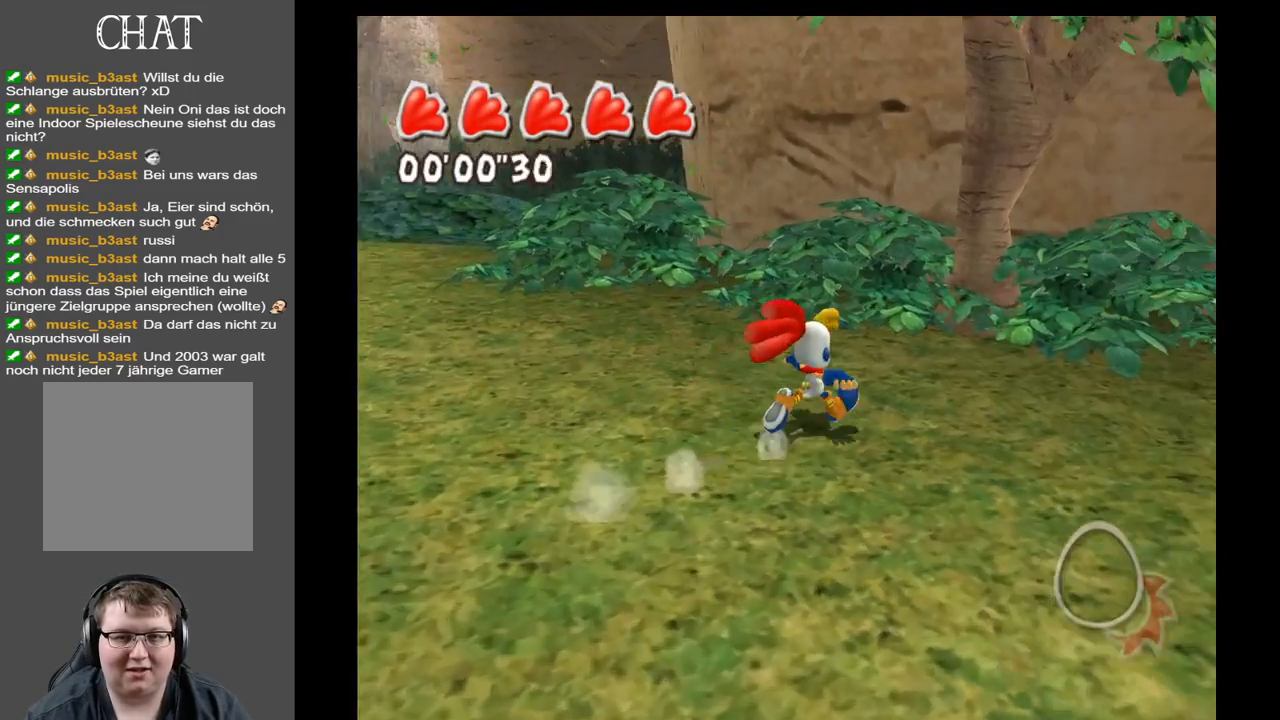
{"buttons": [], "left_stick": "up-left", "right_stick": "left", "events": [[233, "right_stick", "left"], [300, "left_stick", "up-left"]]}
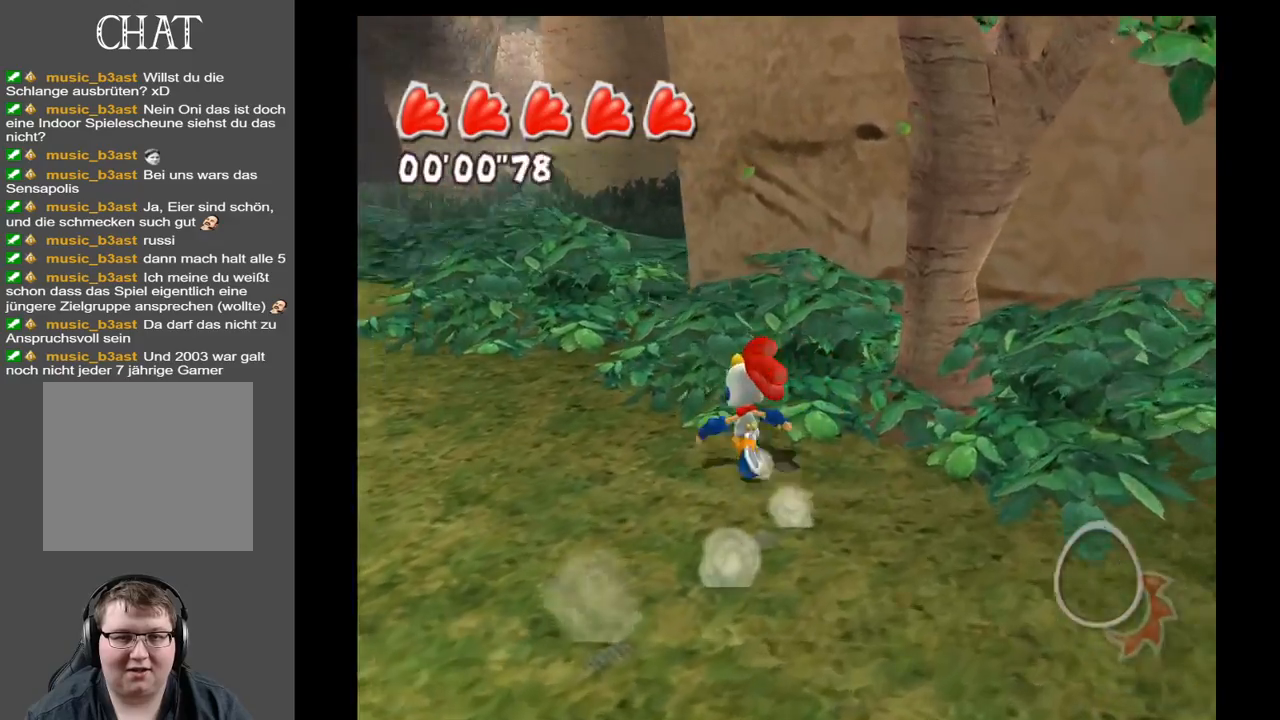
{"buttons": [], "left_stick": "up-left", "right_stick": "left", "events": []}
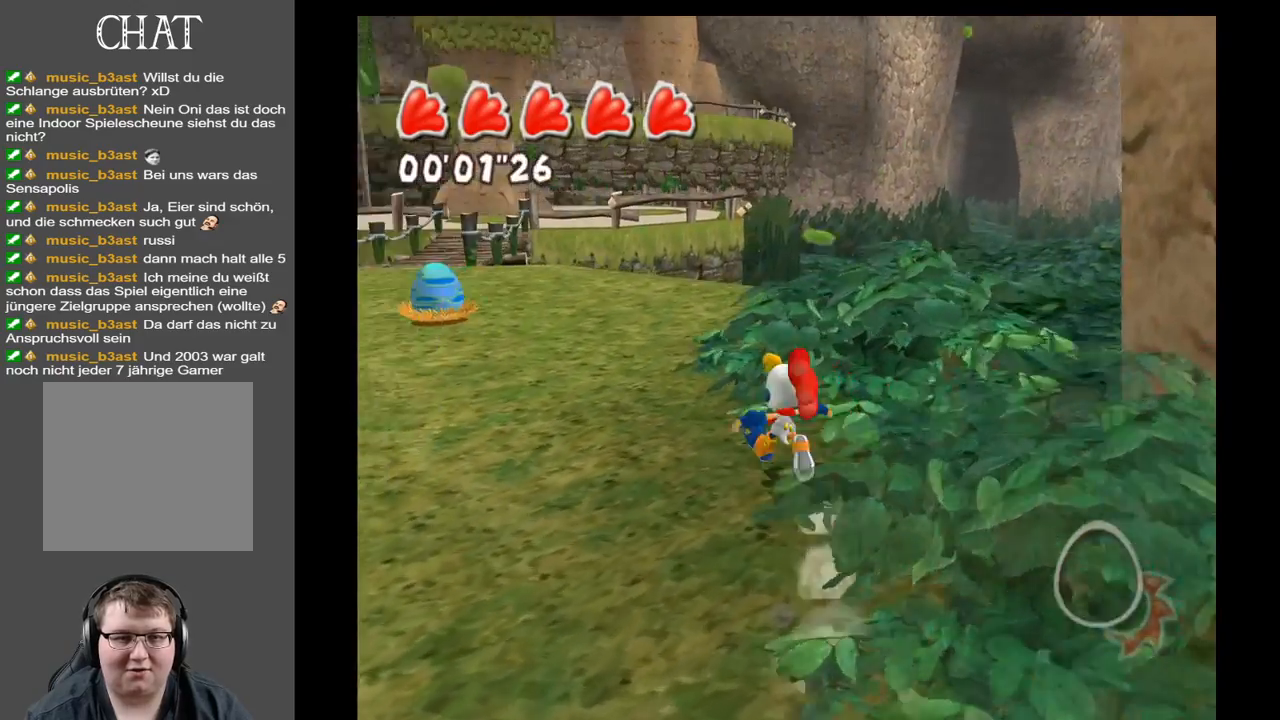
{"buttons": [], "left_stick": "up", "right_stick": "center", "events": [[217, "left_stick", "up"], [333, "right_stick", "center"]]}
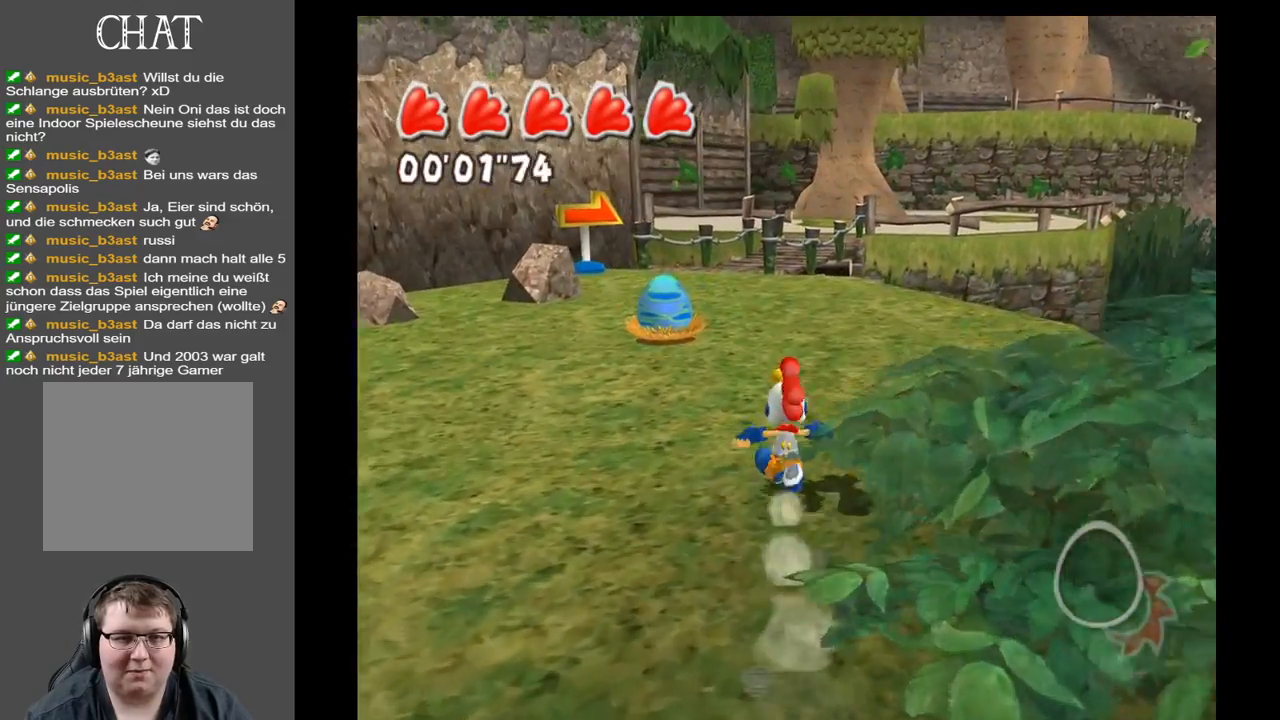
{"buttons": [], "left_stick": "up", "right_stick": "left", "events": [[267, "right_stick", "left"]]}
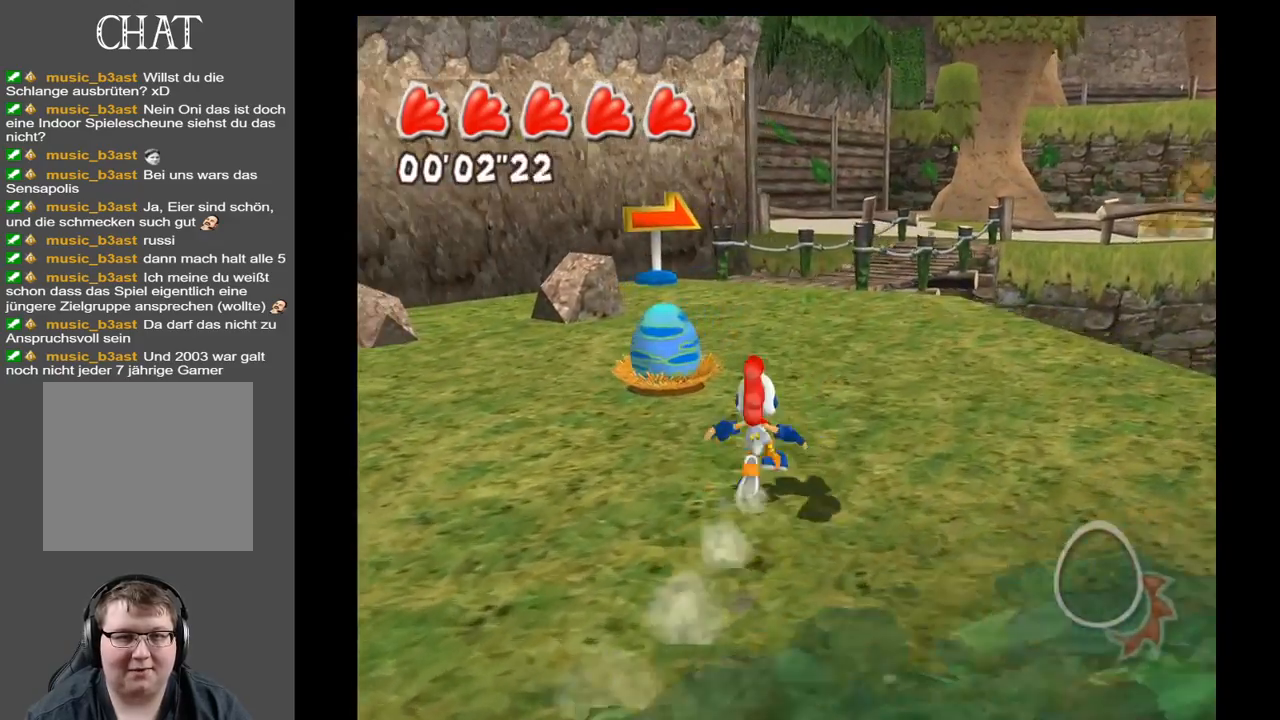
{"buttons": [], "left_stick": "up-left", "right_stick": "center", "events": [[183, "right_stick", "center"], [483, "left_stick", "up-left"]]}
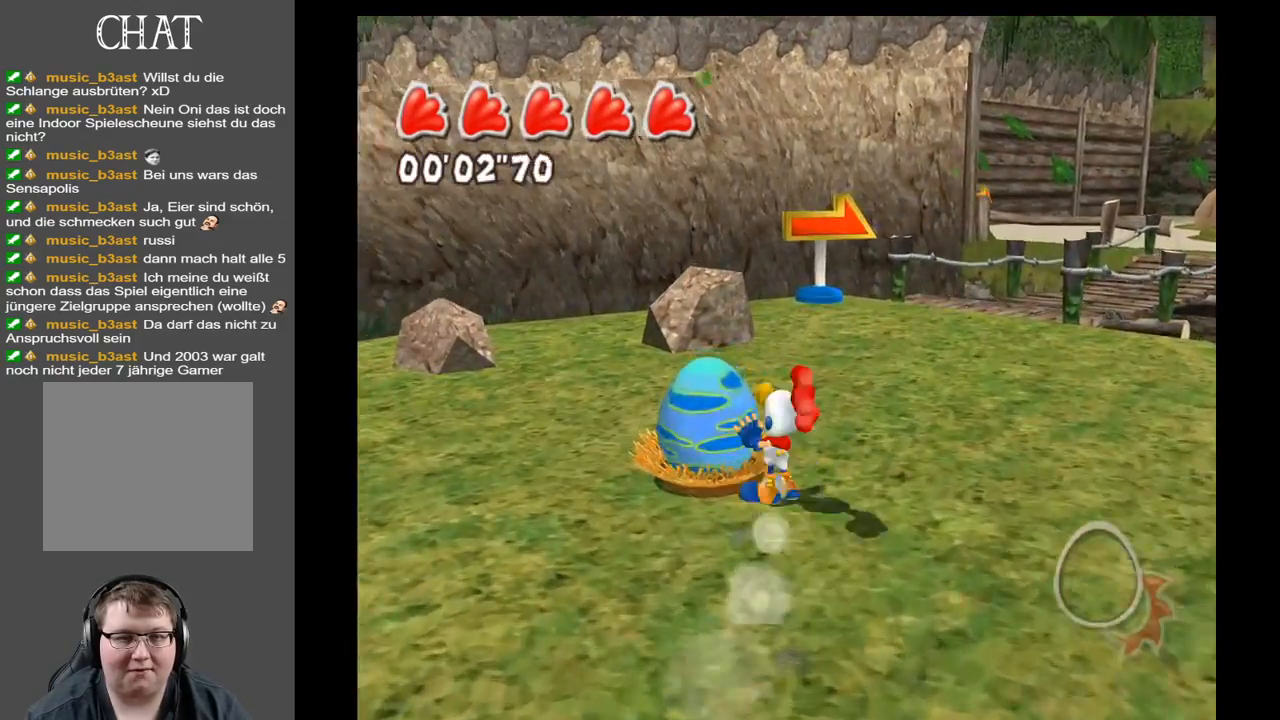
{"buttons": [], "left_stick": "left", "right_stick": "center", "events": [[133, "left_stick", "left"]]}
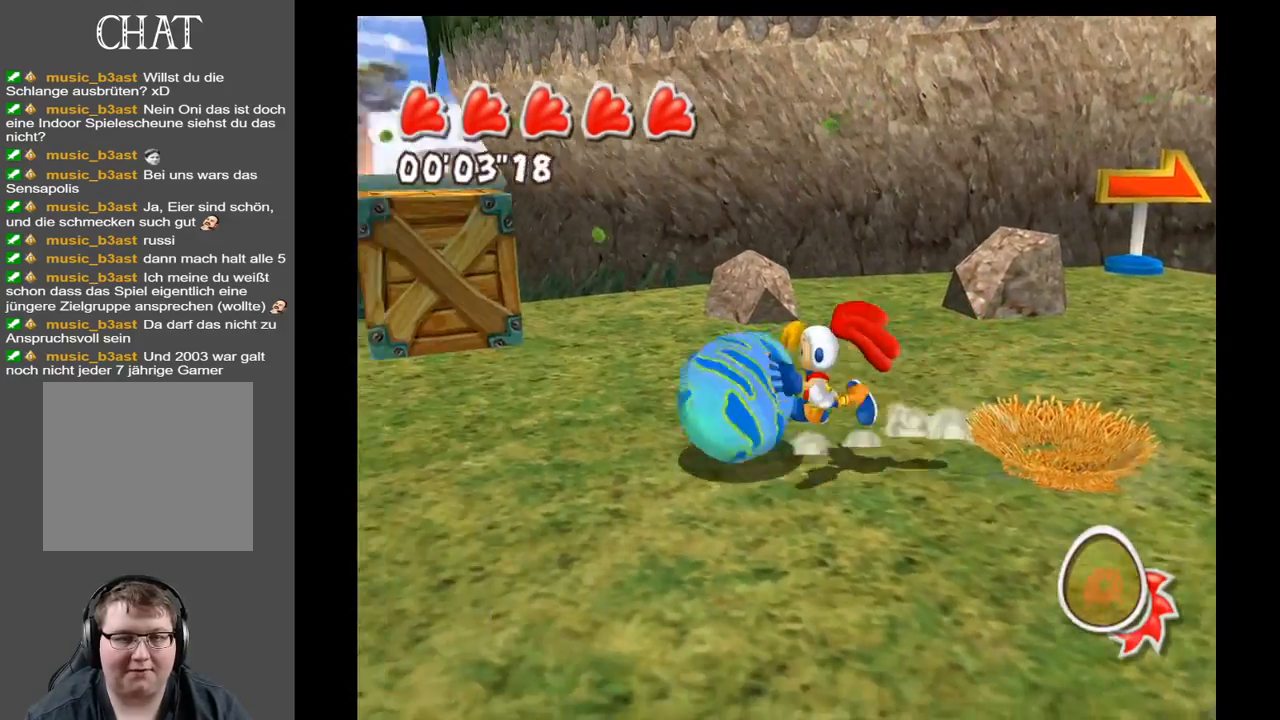
{"buttons": [], "left_stick": "up-left", "right_stick": "right", "events": [[183, "right_stick", "right"], [267, "left_stick", "up-left"]]}
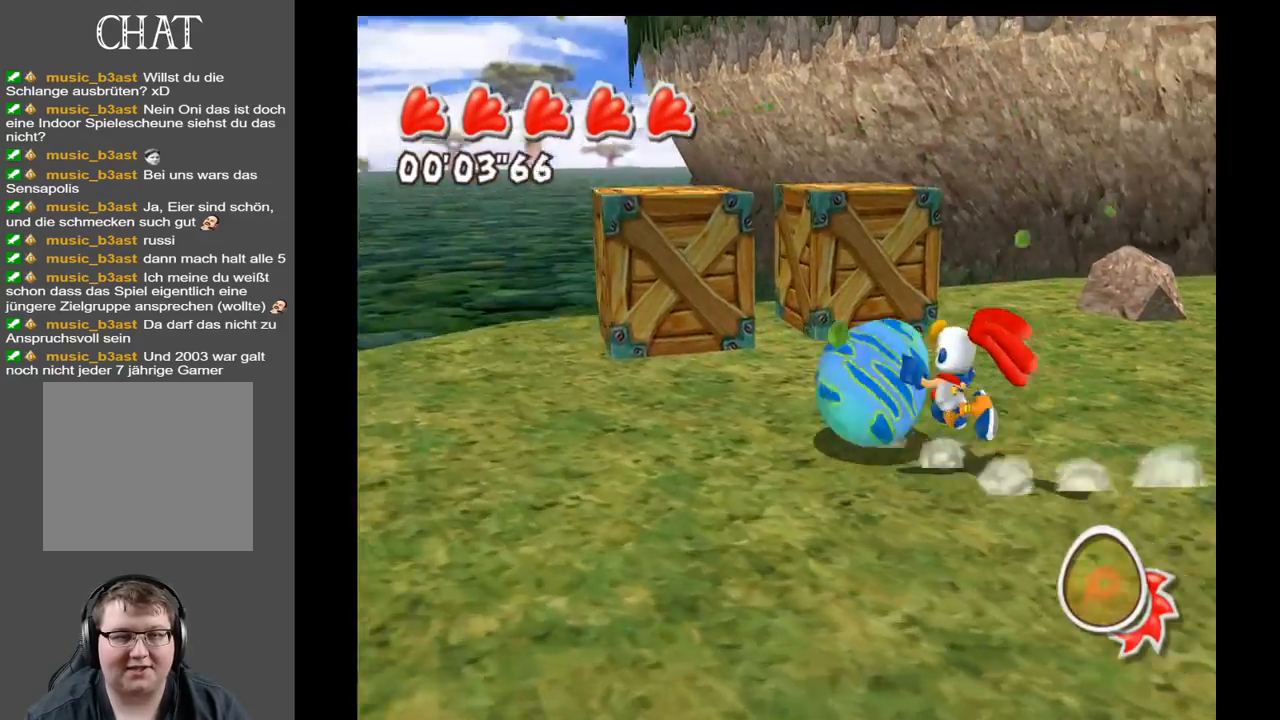
{"buttons": [], "left_stick": "up", "right_stick": "center", "events": [[283, "left_stick", "up"], [317, "right_stick", "center"]]}
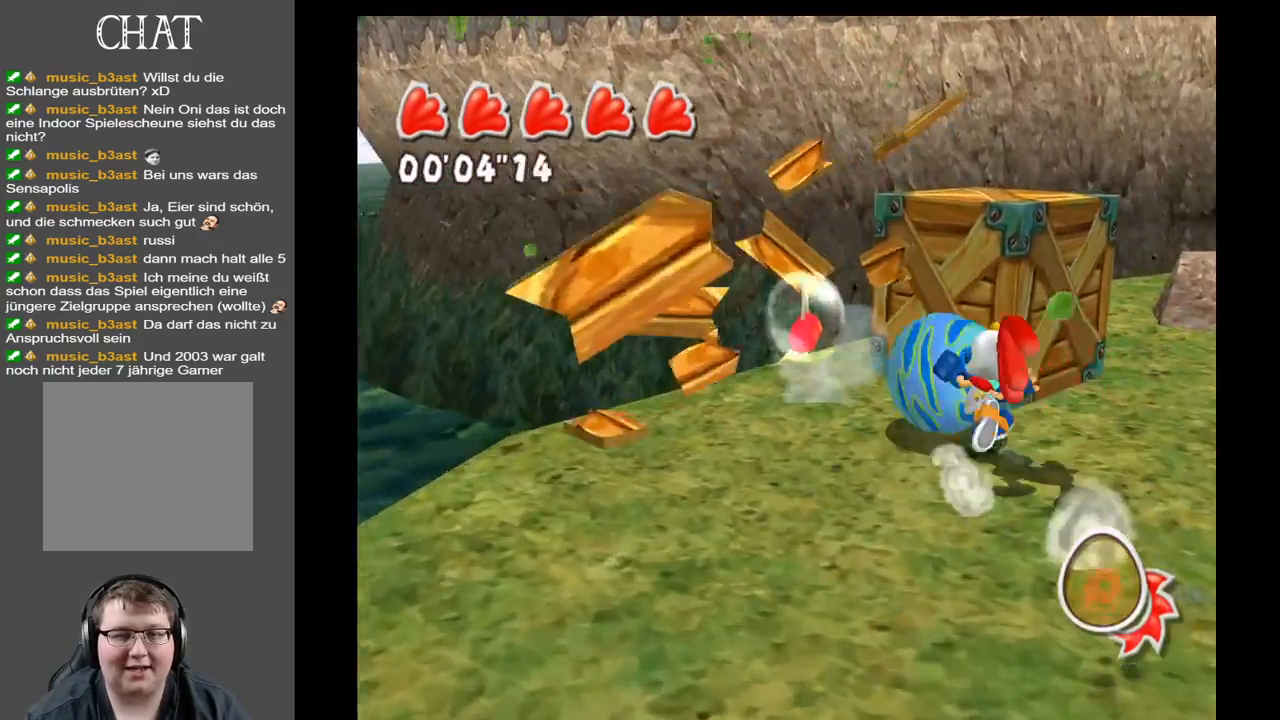
{"buttons": [], "left_stick": "down", "right_stick": "center", "events": [[300, "left_stick", "left"], [433, "left_stick", "down"]]}
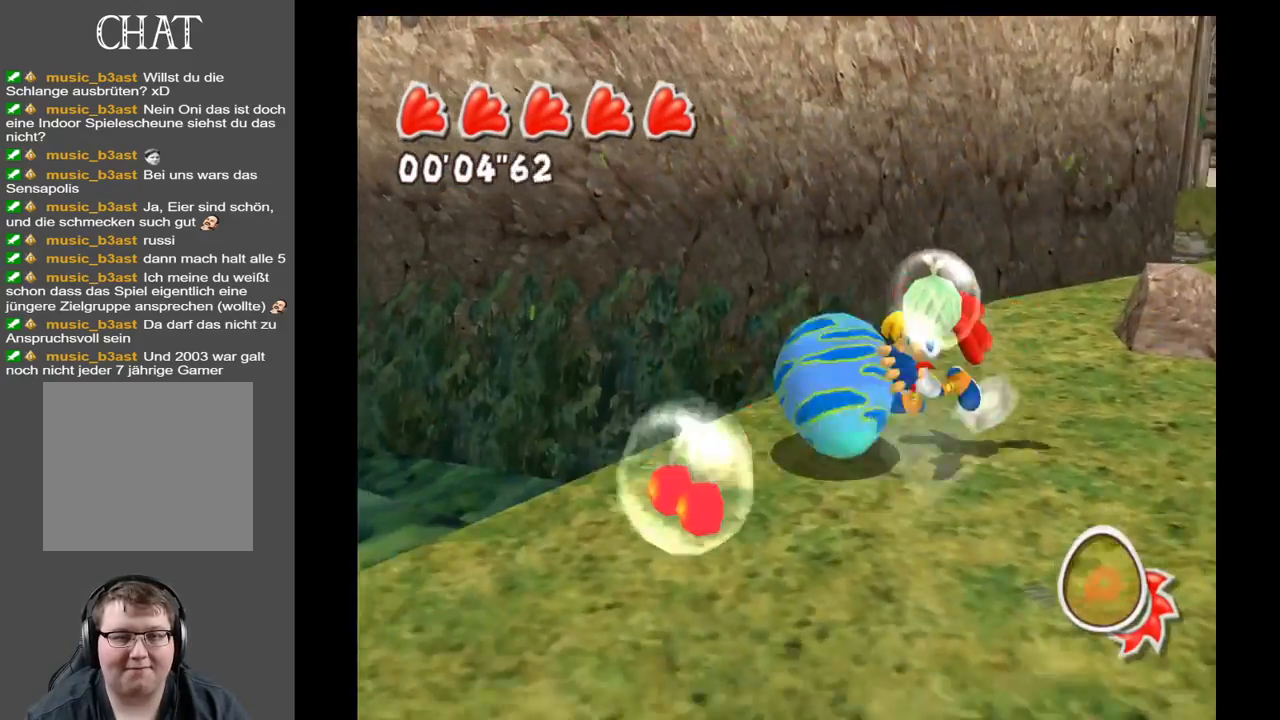
{"buttons": [], "left_stick": "down-left", "right_stick": "center", "events": [[200, "left_stick", "down-left"]]}
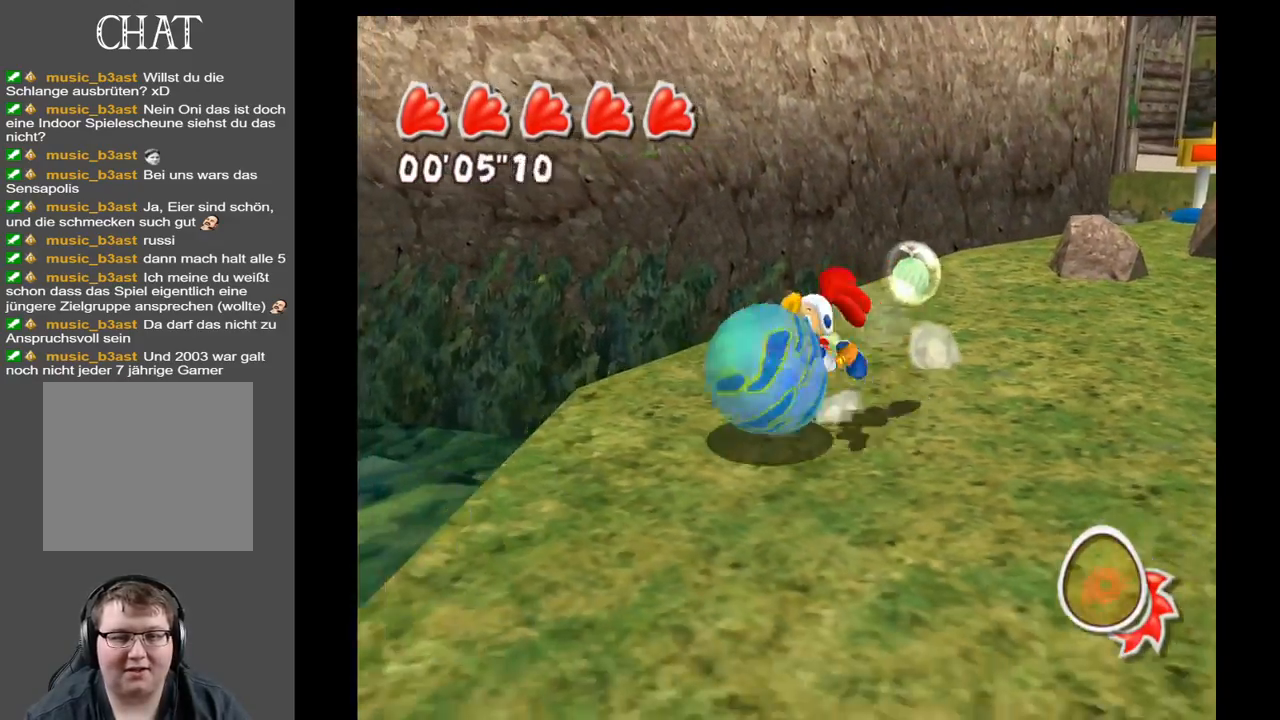
{"buttons": [], "left_stick": "up-left", "right_stick": "center", "events": [[133, "left_stick", "down-right"], [267, "left_stick", "up-right"], [383, "left_stick", "up"], [483, "left_stick", "up-left"]]}
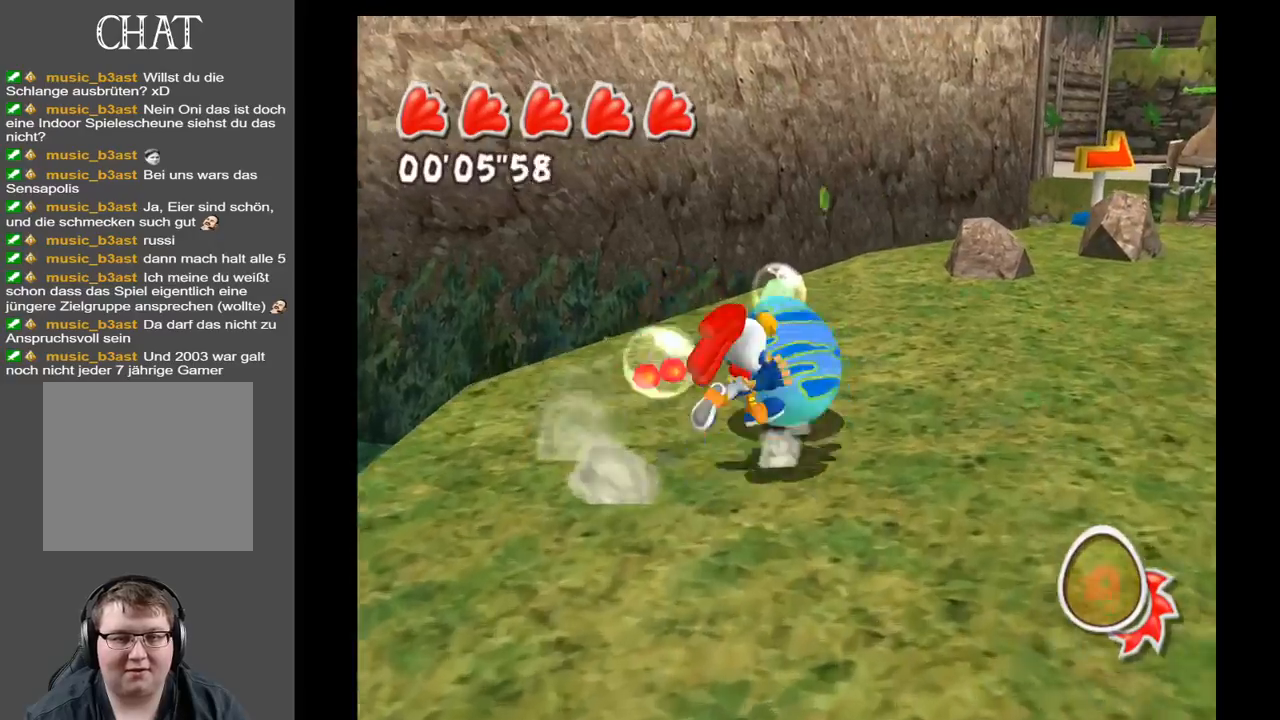
{"buttons": [], "left_stick": "up-right", "right_stick": "center", "events": [[333, "left_stick", "up-right"]]}
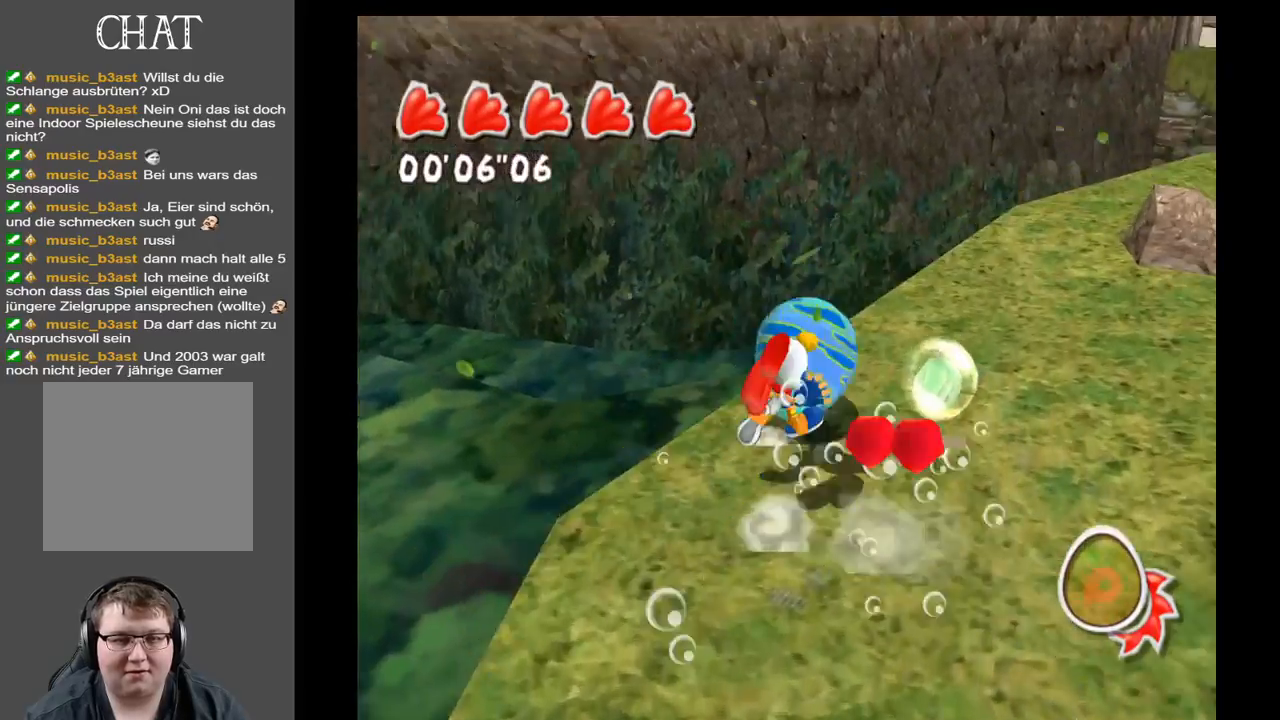
{"buttons": [], "left_stick": "down-left", "right_stick": "center", "events": [[217, "left_stick", "down-right"], [467, "left_stick", "down-left"]]}
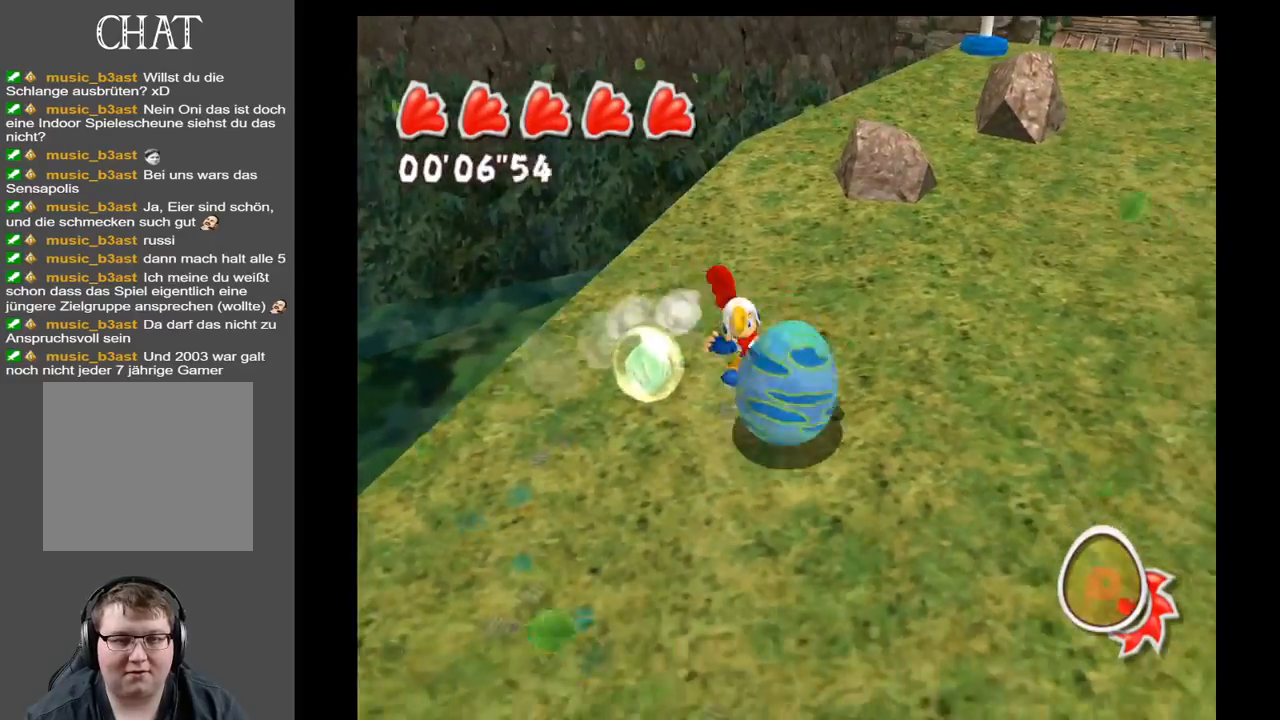
{"buttons": [], "left_stick": "up-right", "right_stick": "center", "events": [[117, "left_stick", "up-left"], [250, "left_stick", "up-right"]]}
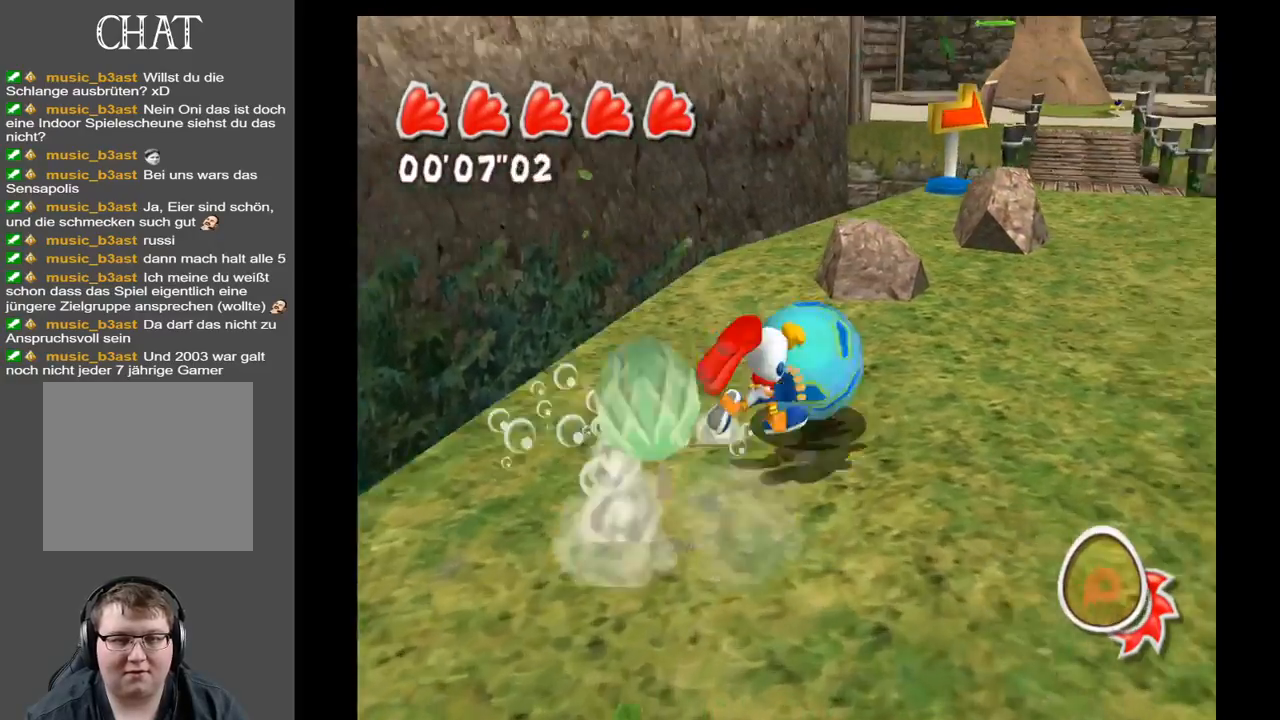
{"buttons": [], "left_stick": "up-right", "right_stick": "center", "events": [[167, "right_stick", "right"], [333, "right_stick", "center"]]}
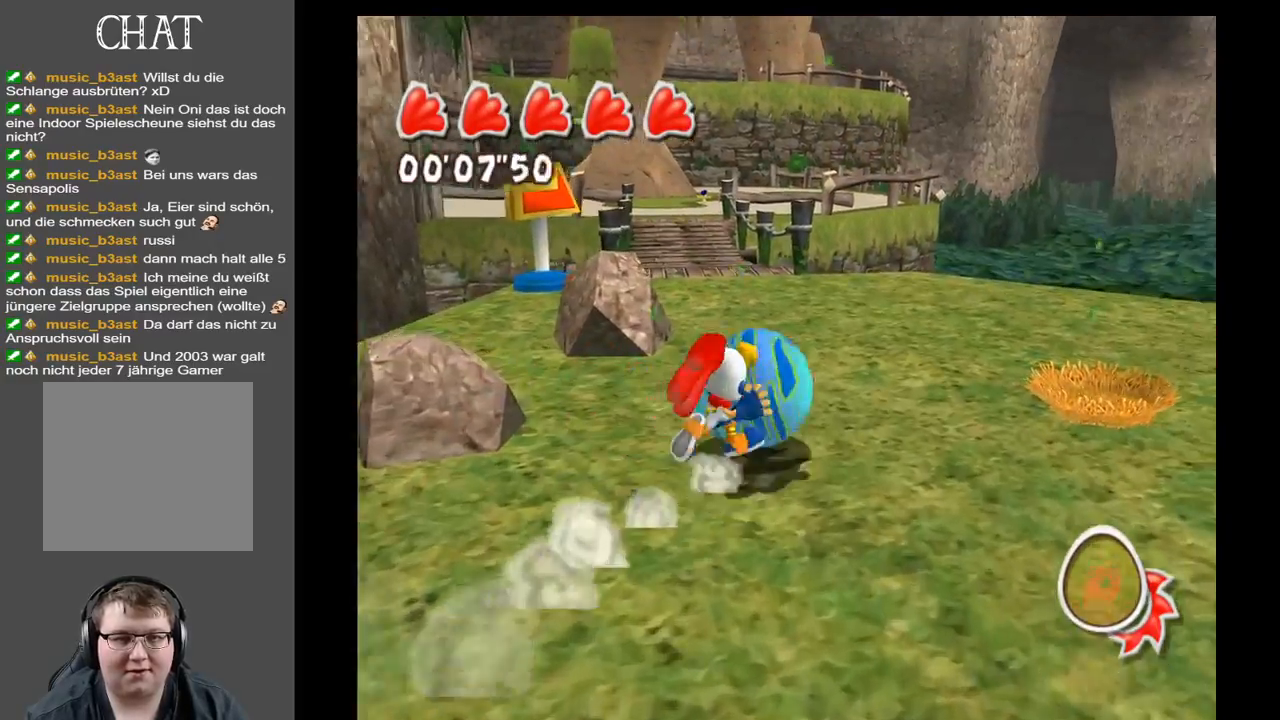
{"buttons": [], "left_stick": "up", "right_stick": "center", "events": [[133, "left_stick", "up"]]}
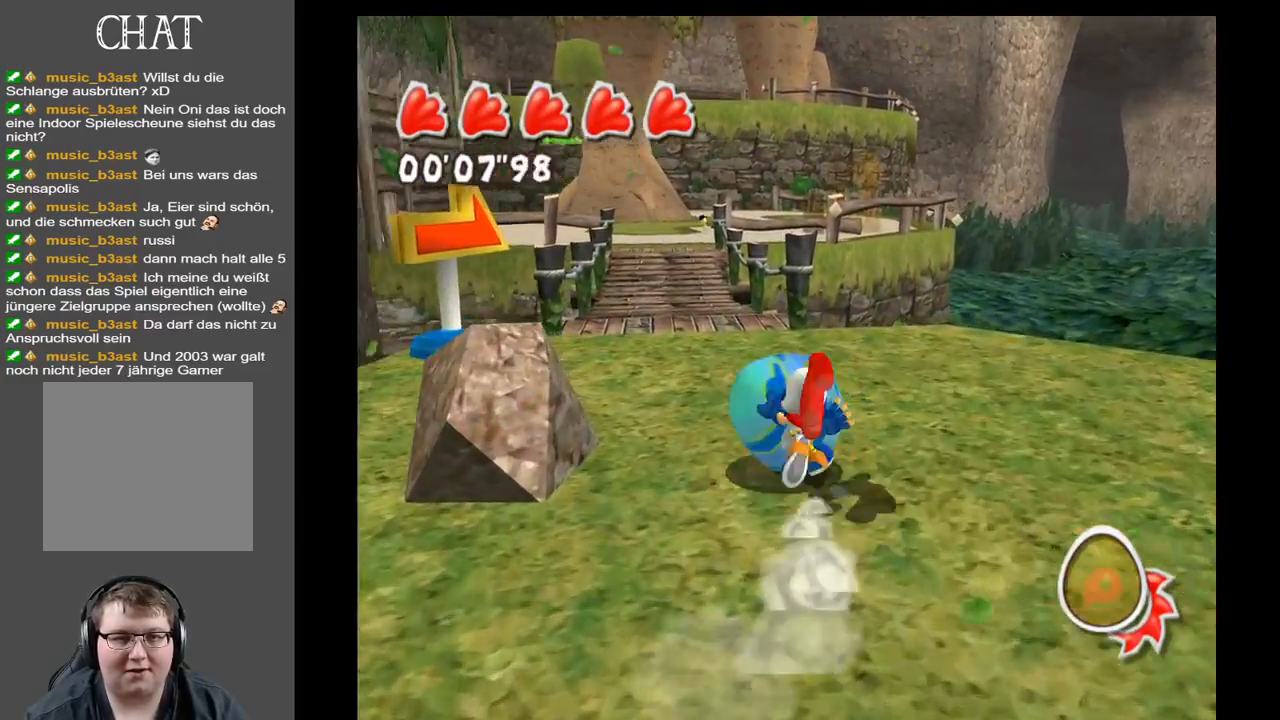
{"buttons": [], "left_stick": "up", "right_stick": "center", "events": [[50, "right_stick", "left"], [267, "right_stick", "center"]]}
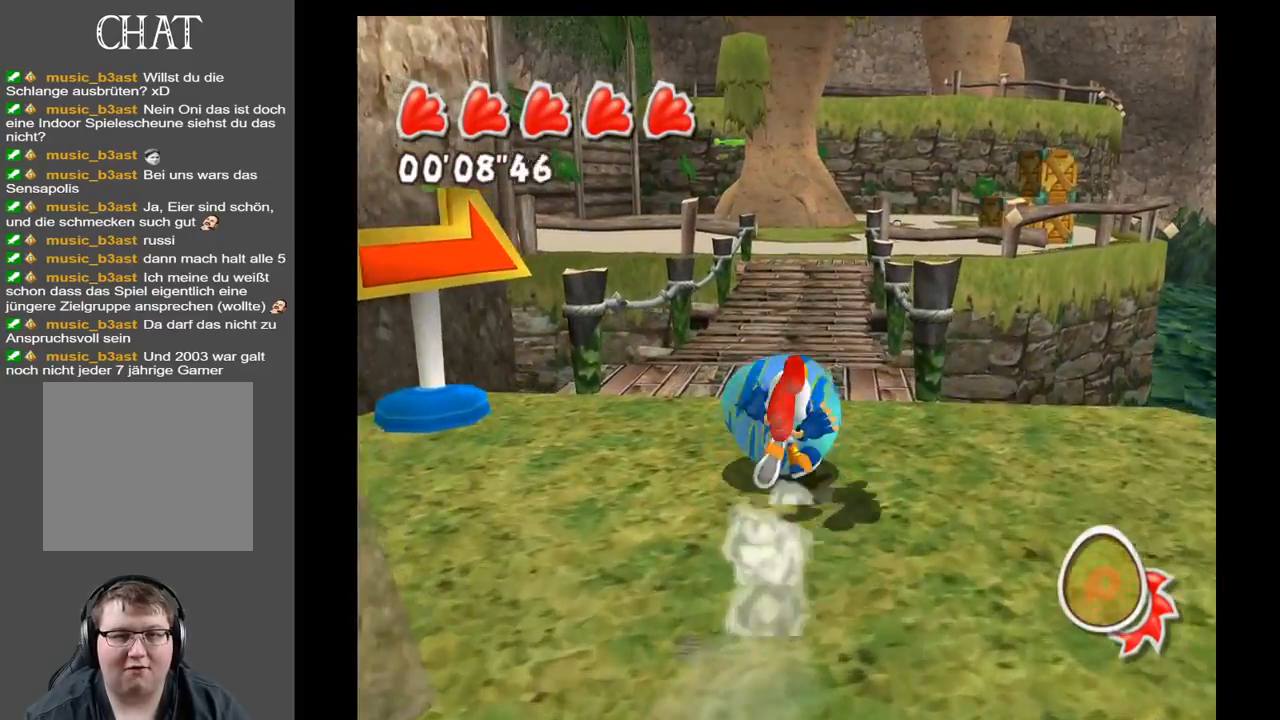
{"buttons": [], "left_stick": "up", "right_stick": "center", "events": []}
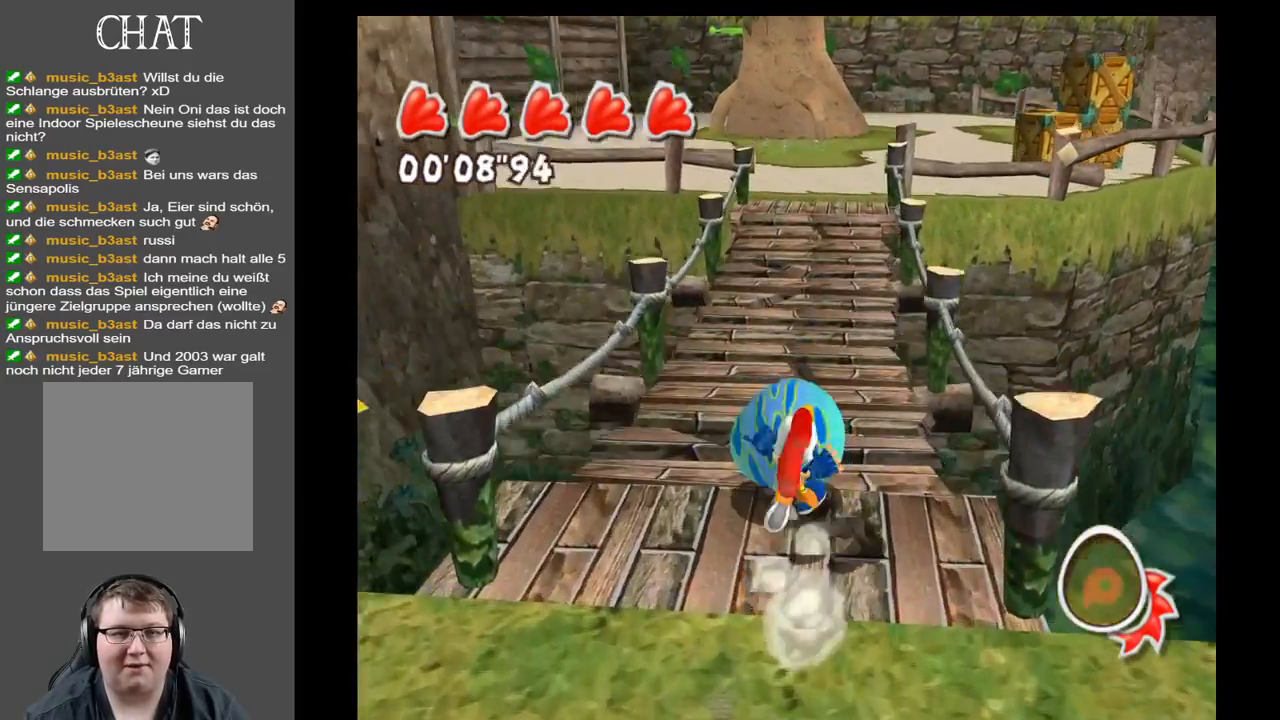
{"buttons": [], "left_stick": "up", "right_stick": "center", "events": []}
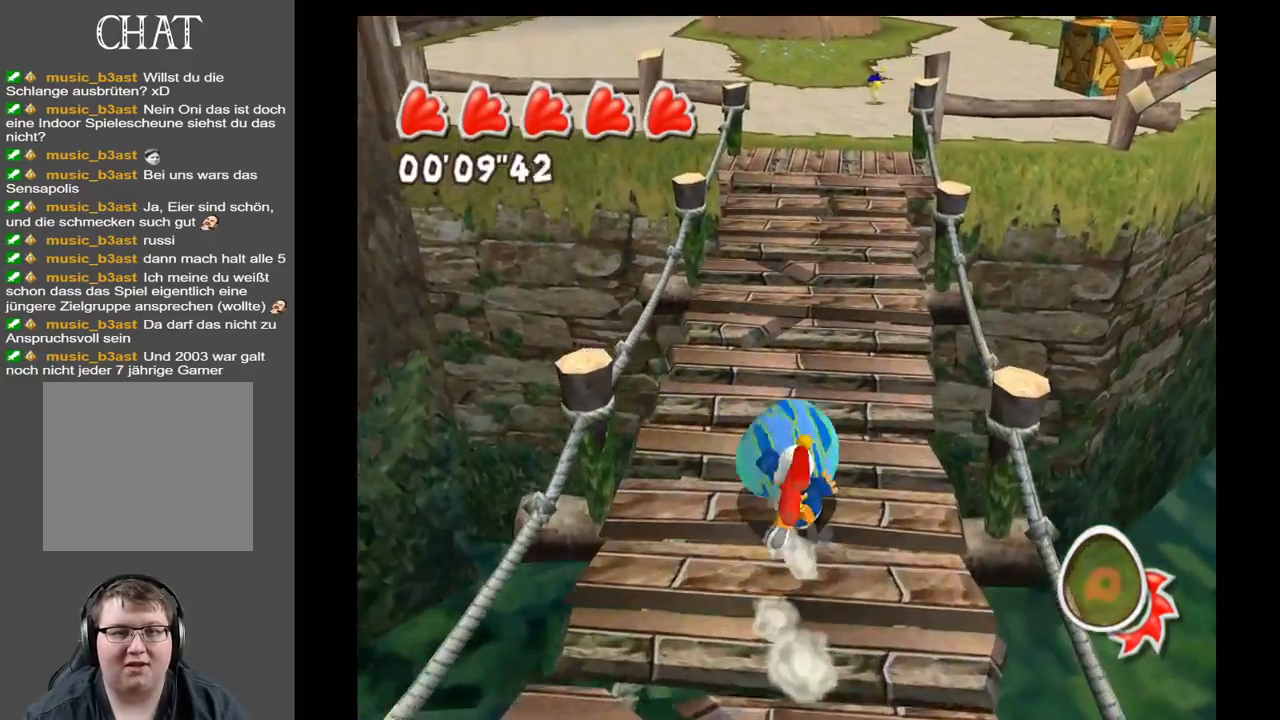
{"buttons": [], "left_stick": "up-left", "right_stick": "right", "events": [[133, "right_stick", "right"], [333, "left_stick", "up-left"]]}